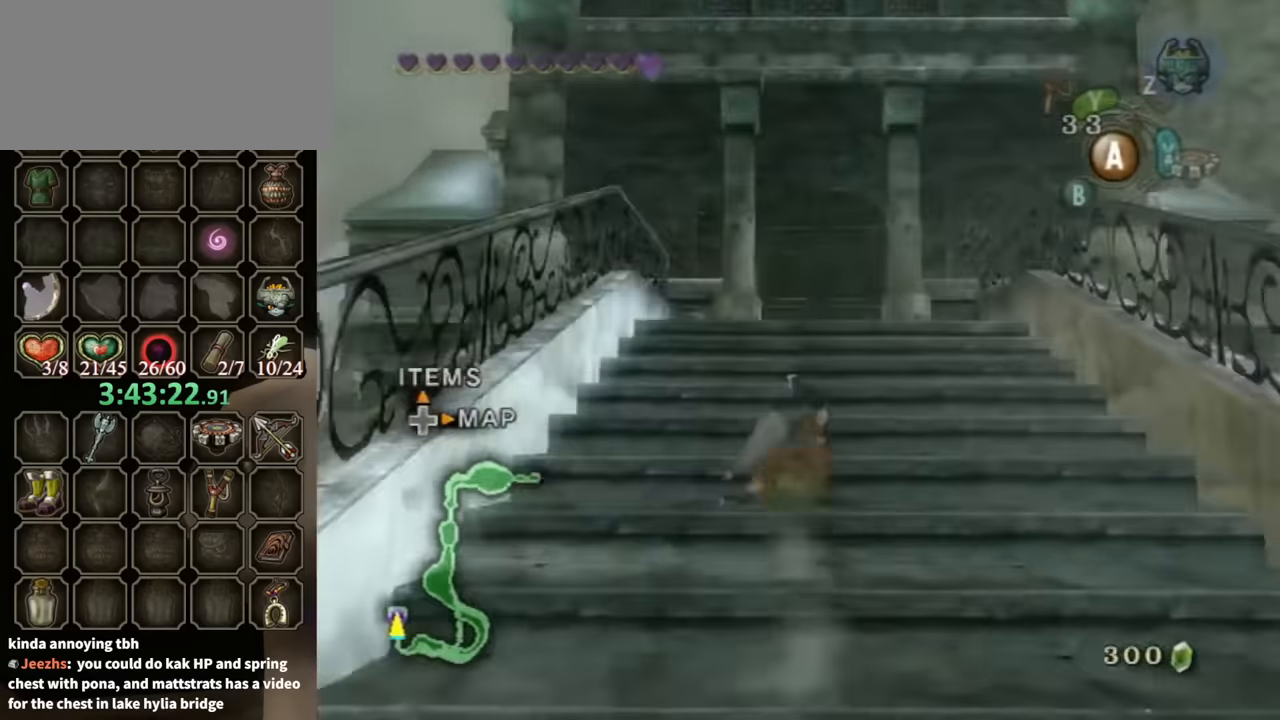
Gameplay with a controller (Nintendo layout); each line is a JSON object with the inputs held at the frame after it. "events" lists button and stick changes between this image and that frame as [ms after this image, input, new state], when the widget could be followed in between. Not read: L3 R3 START.
{"buttons": [], "left_stick": "up", "right_stick": "center", "events": []}
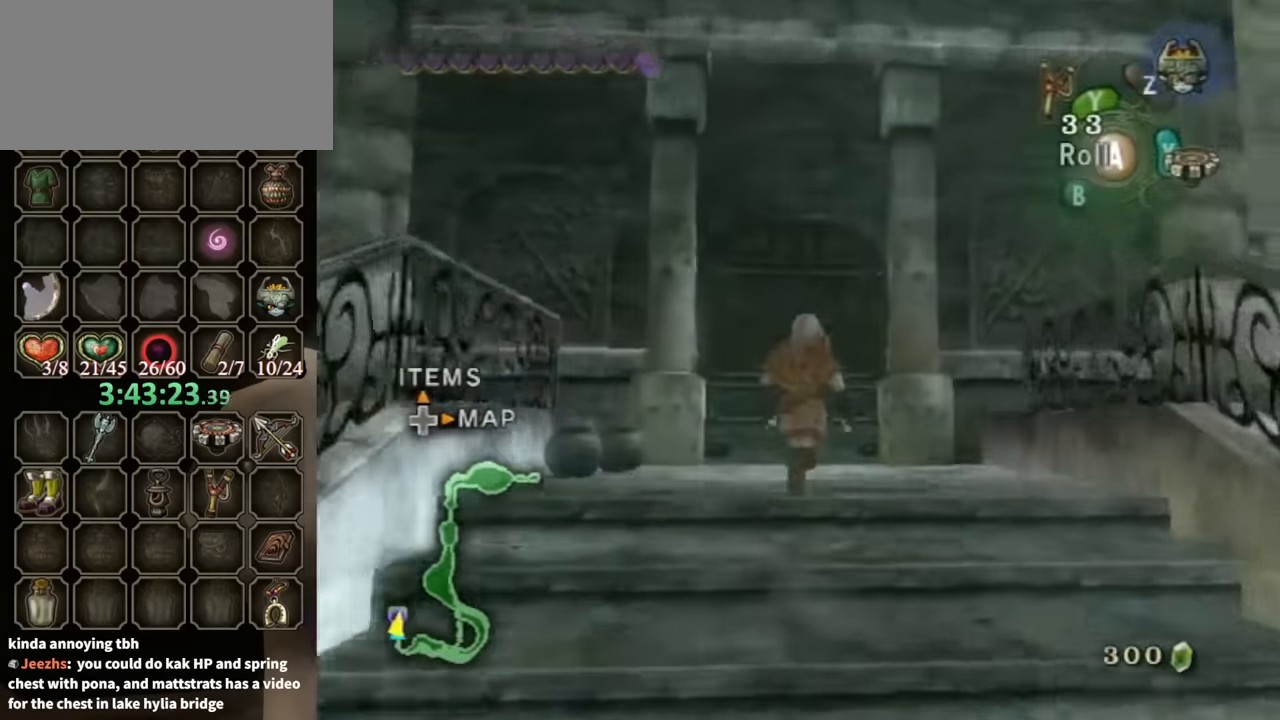
{"buttons": [], "left_stick": "up", "right_stick": "center", "events": []}
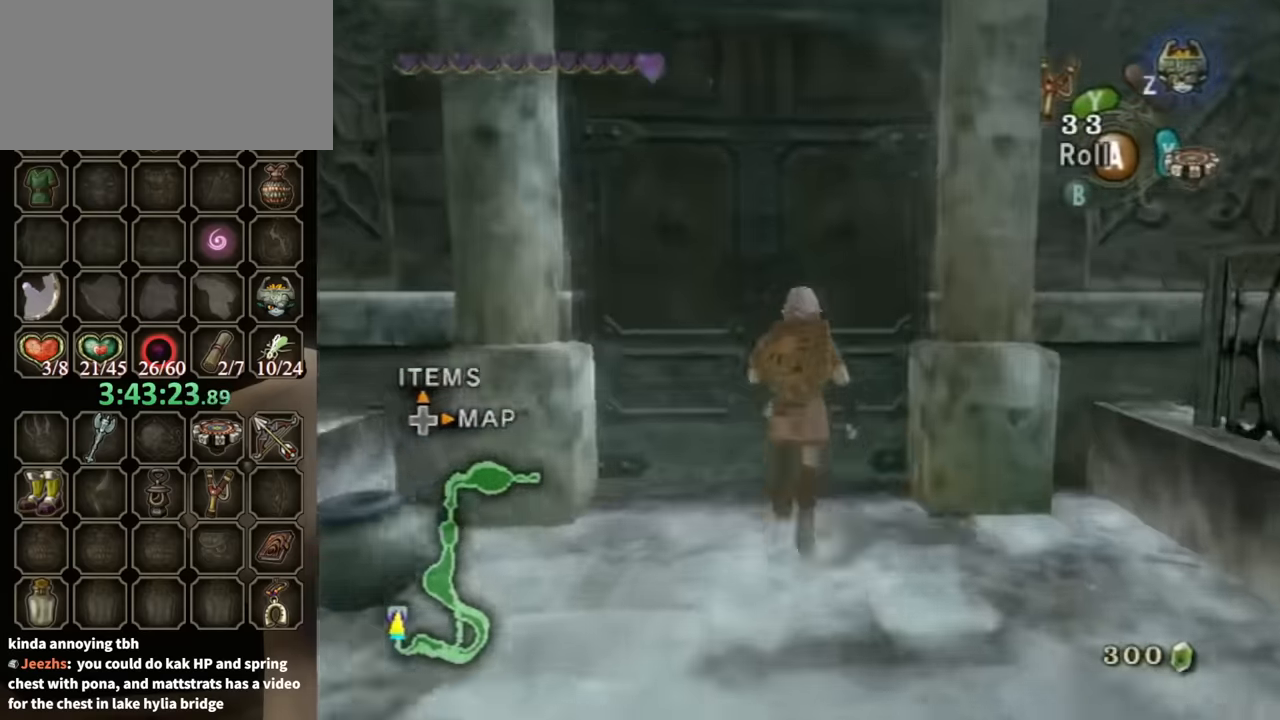
{"buttons": ["A"], "left_stick": "center", "right_stick": "center", "events": [[167, "A", "down"], [233, "left_stick", "center"]]}
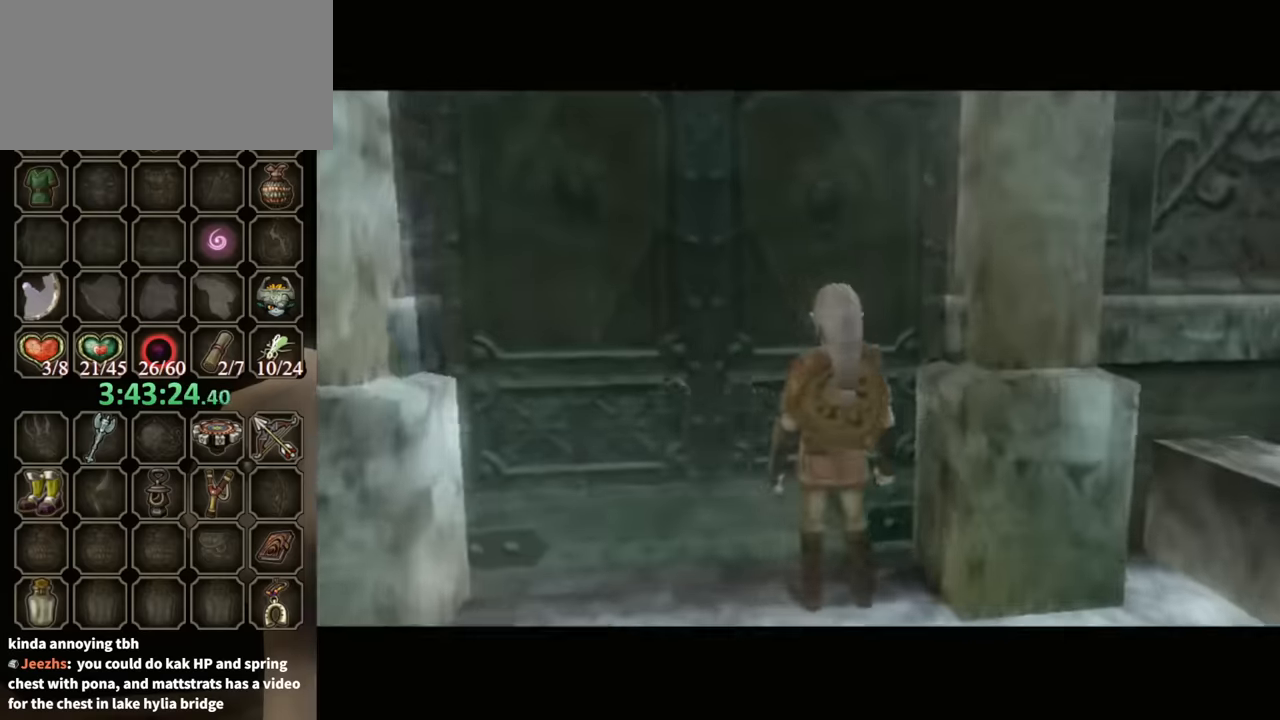
{"buttons": [], "left_stick": "center", "right_stick": "center", "events": [[367, "A", "up"]]}
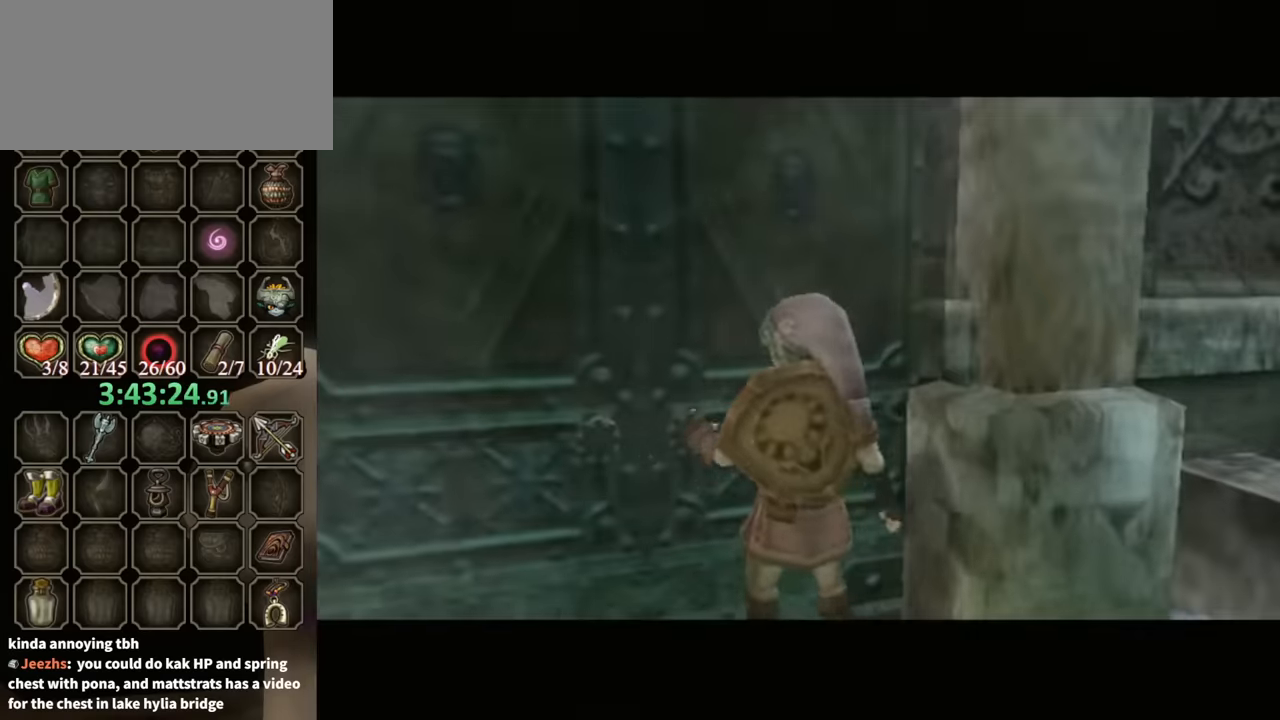
{"buttons": [], "left_stick": "center", "right_stick": "center", "events": []}
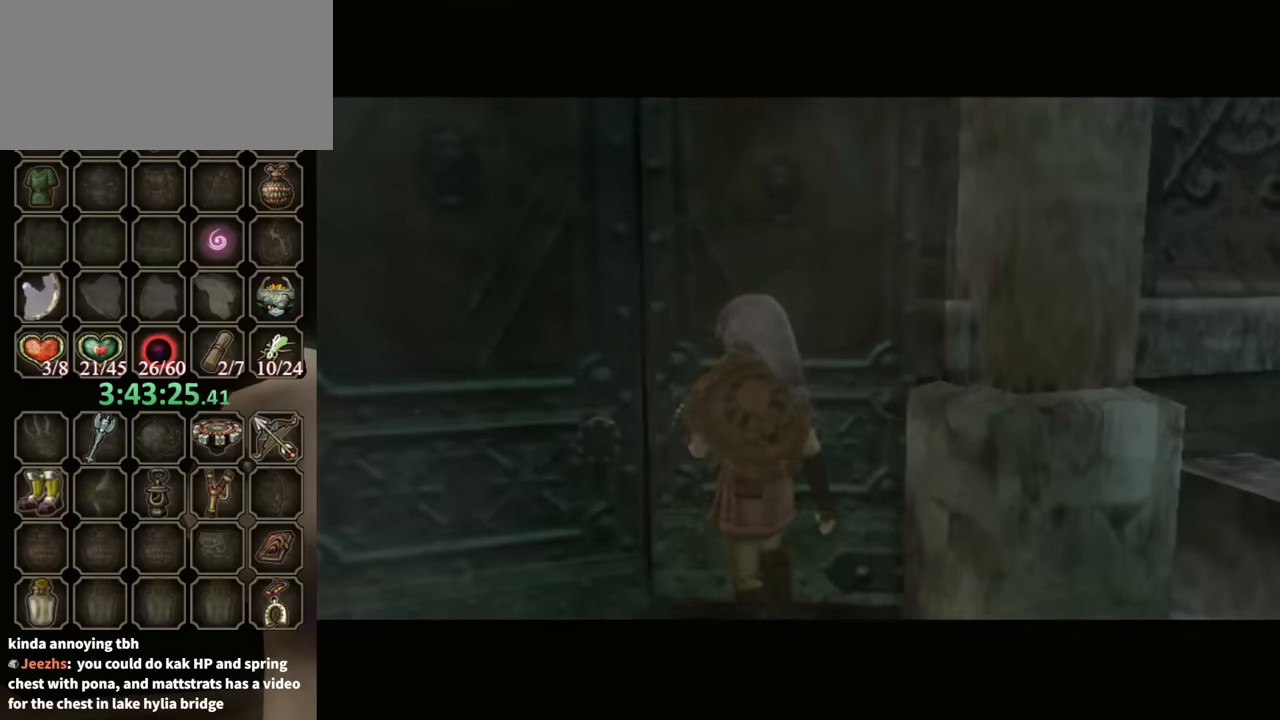
{"buttons": [], "left_stick": "center", "right_stick": "center", "events": []}
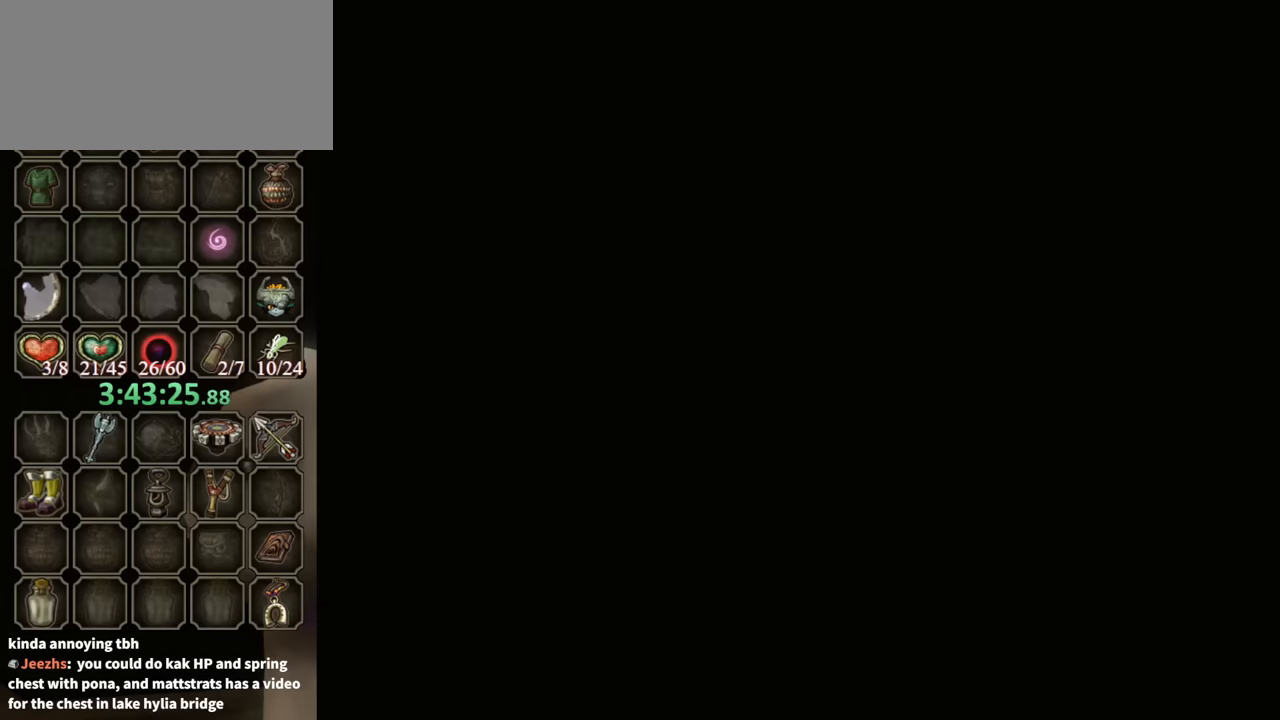
{"buttons": [], "left_stick": "center", "right_stick": "center", "events": []}
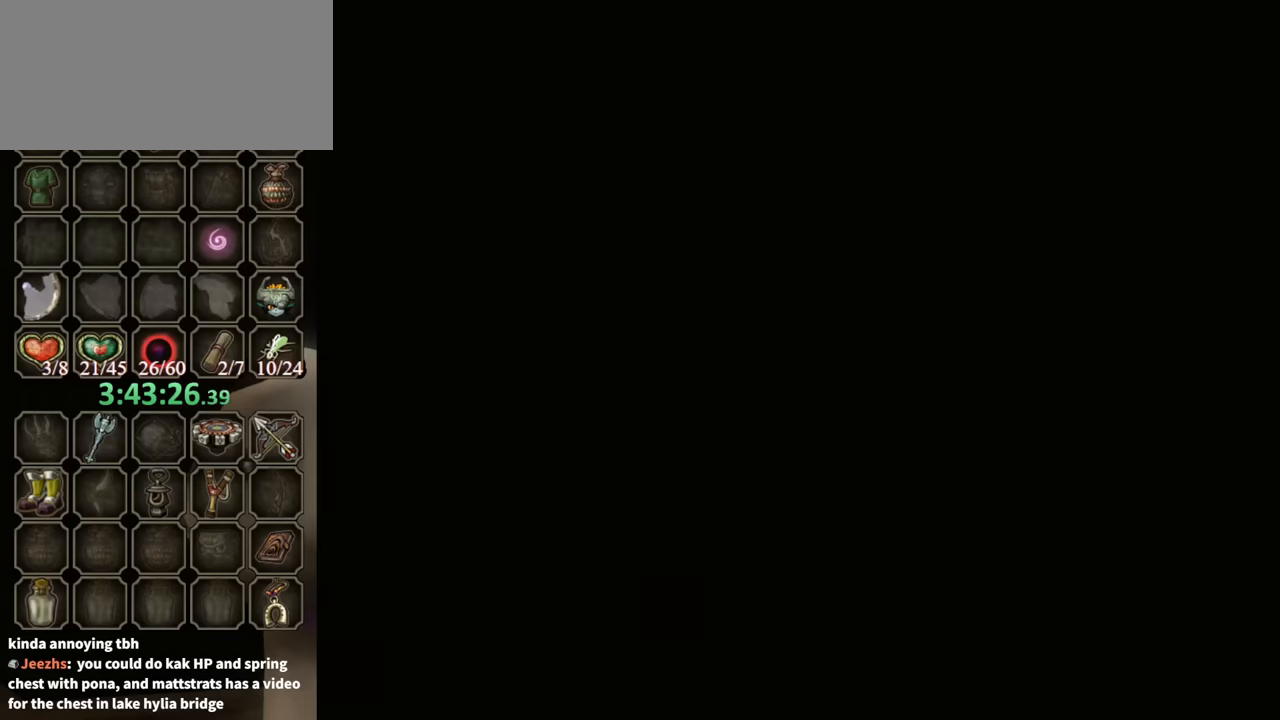
{"buttons": [], "left_stick": "center", "right_stick": "center", "events": []}
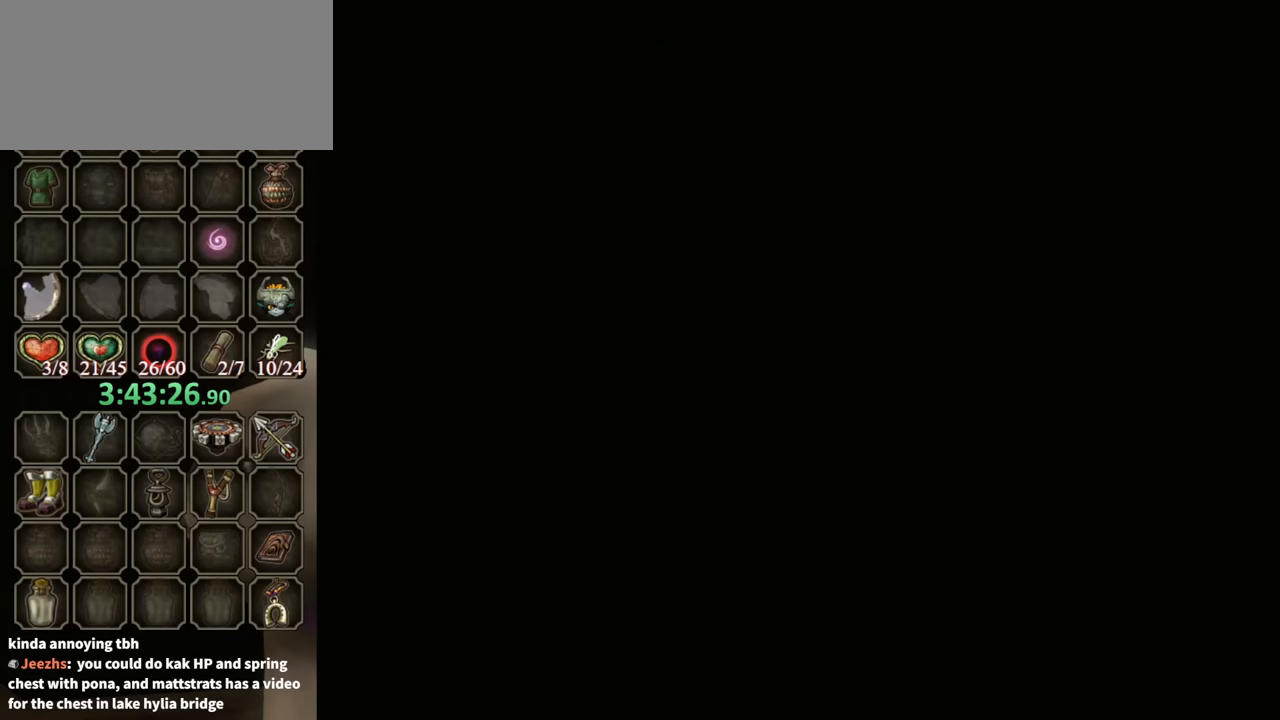
{"buttons": [], "left_stick": "center", "right_stick": "center", "events": []}
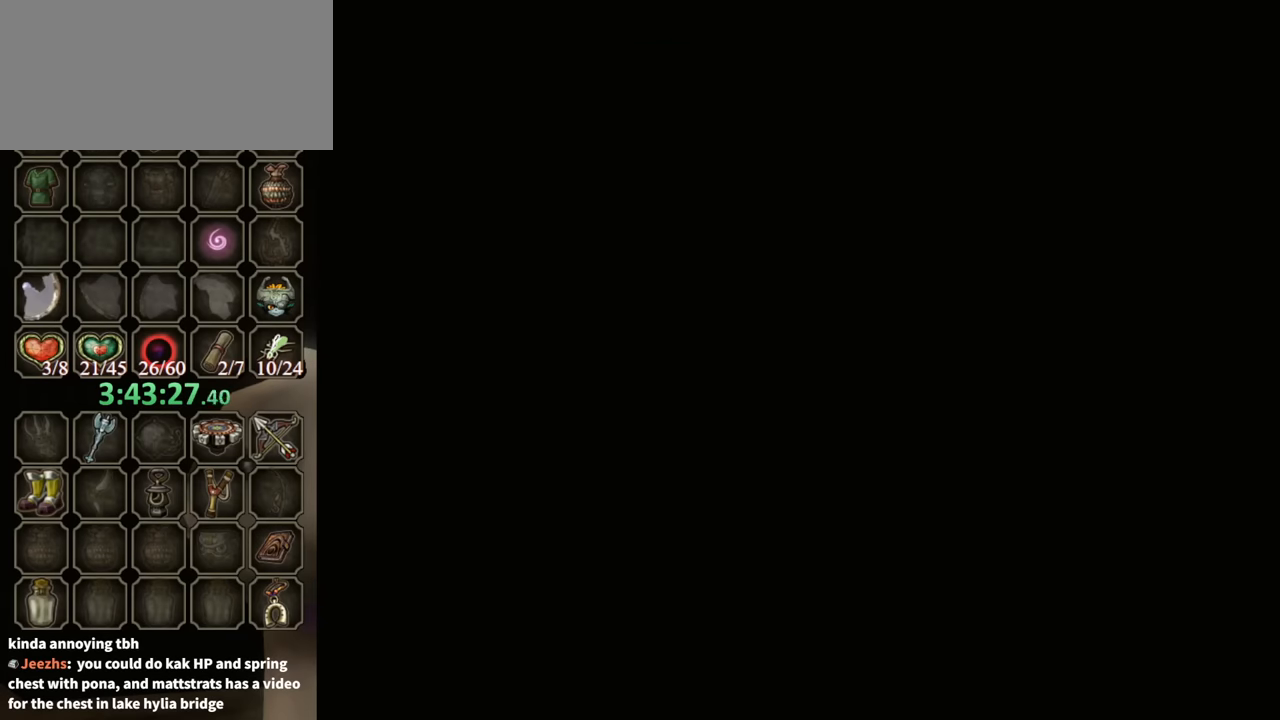
{"buttons": [], "left_stick": "center", "right_stick": "center", "events": []}
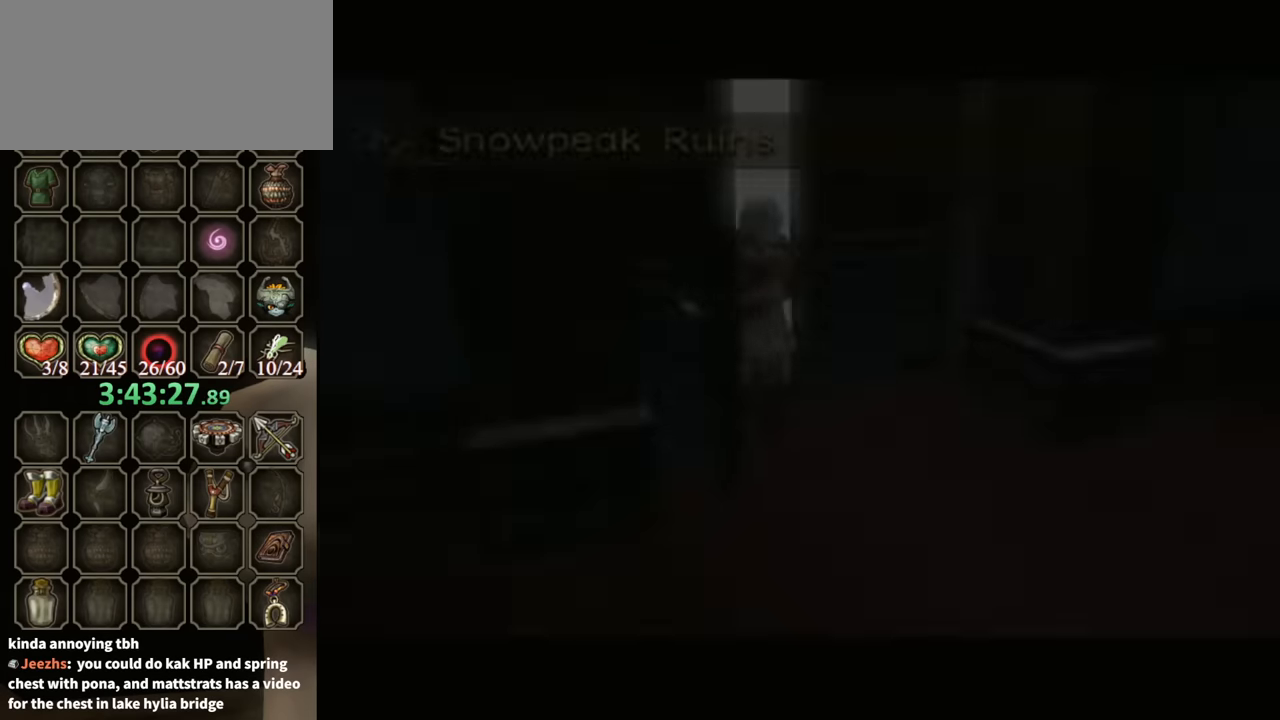
{"buttons": [], "left_stick": "center", "right_stick": "center", "events": [[134, "left_stick", "up"], [300, "left_stick", "center"]]}
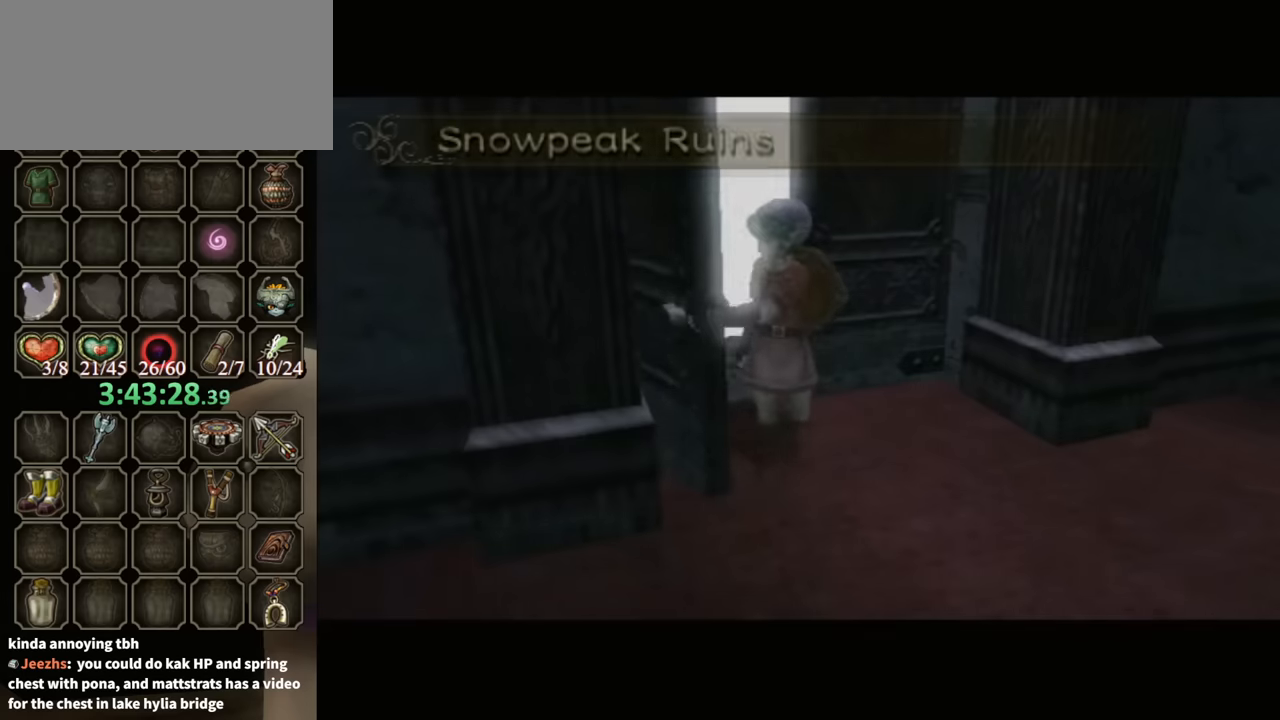
{"buttons": [], "left_stick": "center", "right_stick": "center", "events": []}
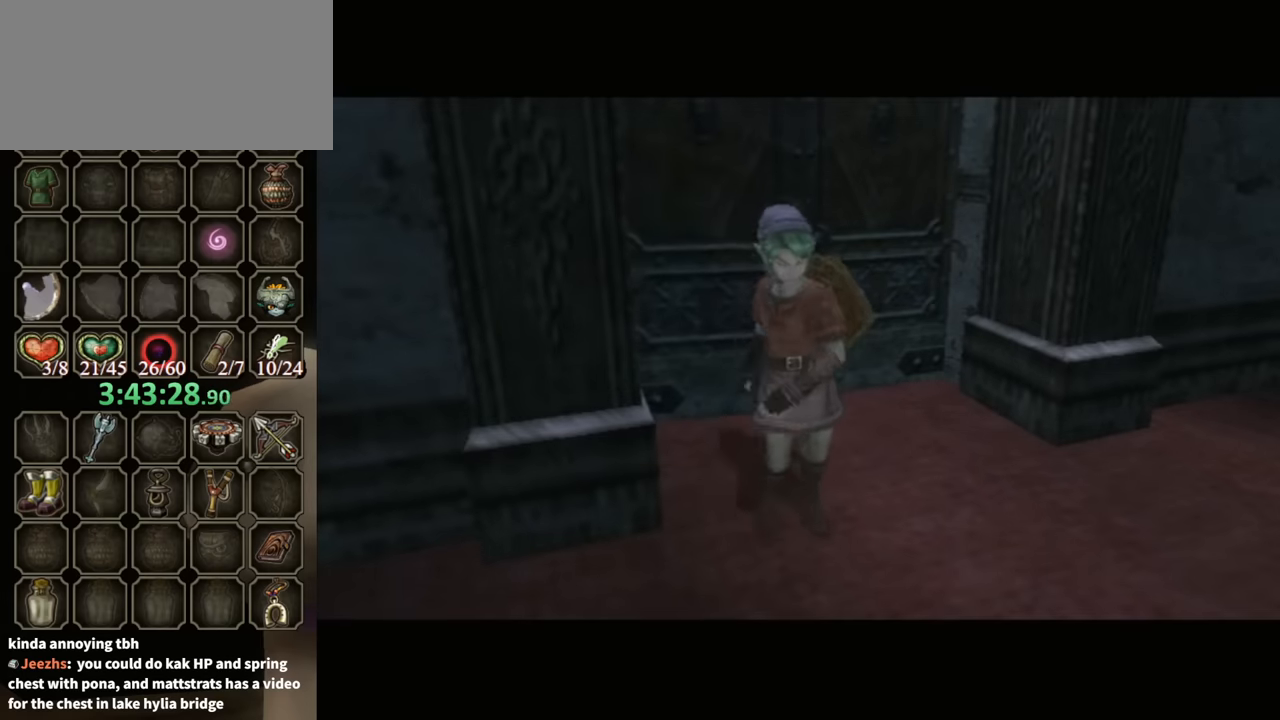
{"buttons": [], "left_stick": "center", "right_stick": "center", "events": []}
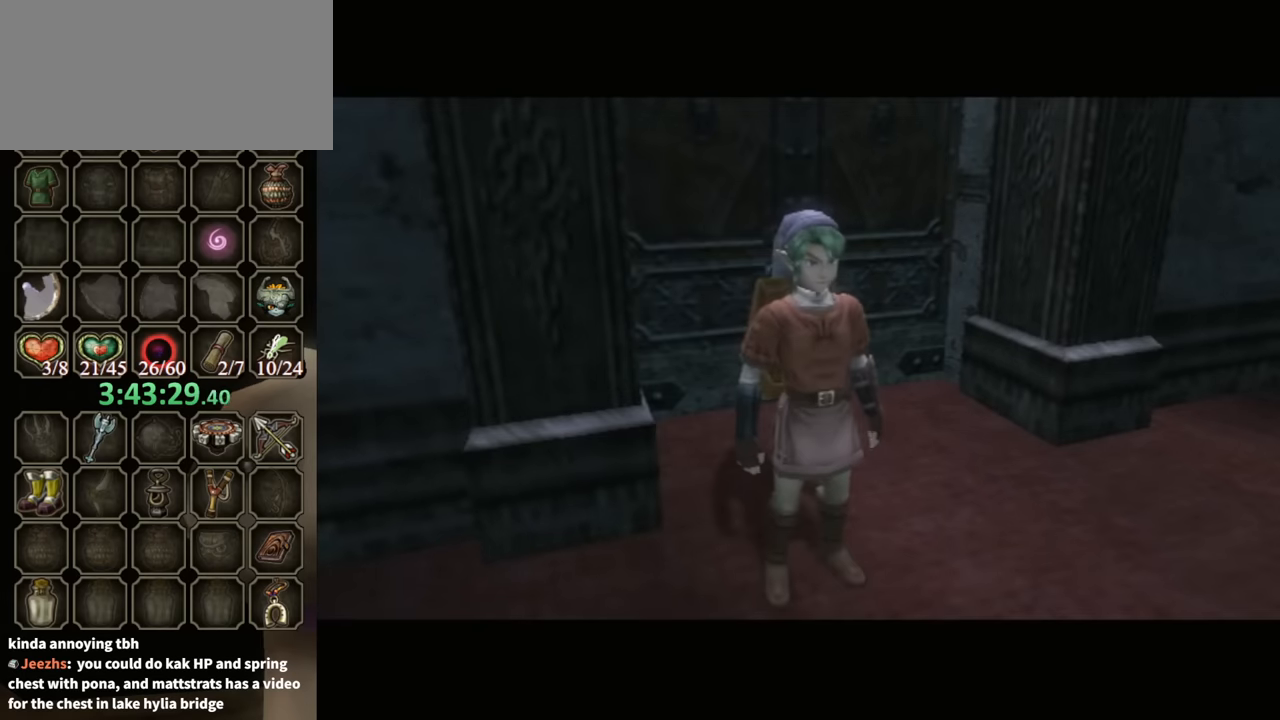
{"buttons": [], "left_stick": "up-left", "right_stick": "center", "events": [[100, "left_stick", "up"], [200, "left_stick", "up-left"]]}
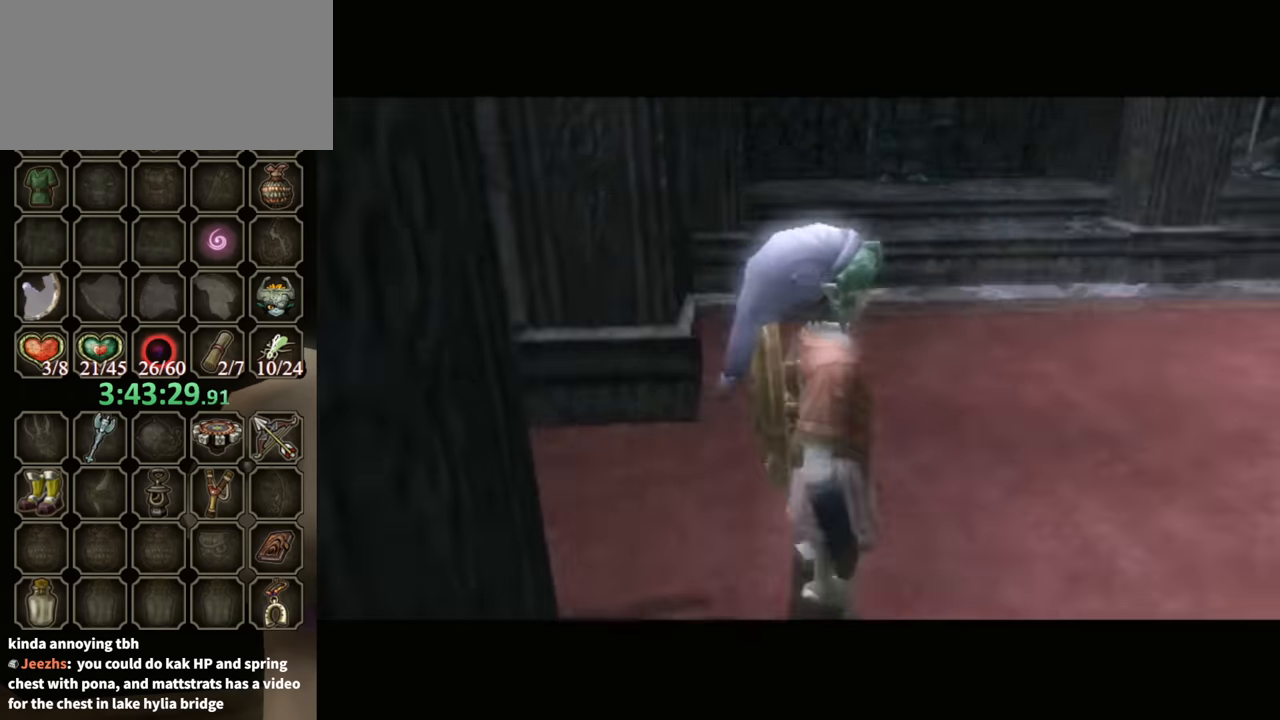
{"buttons": [], "left_stick": "up-left", "right_stick": "center", "events": []}
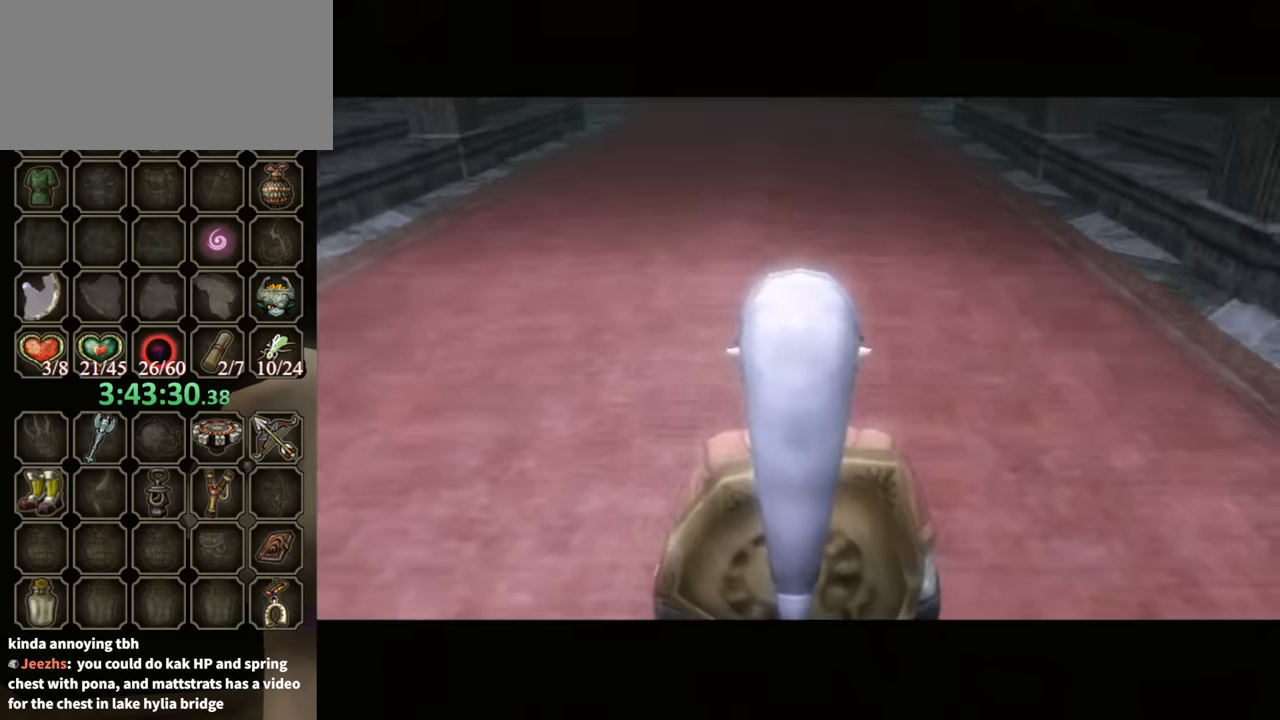
{"buttons": [], "left_stick": "center", "right_stick": "center", "events": [[167, "A", "down"], [200, "A", "up"], [267, "L1", "down"], [267, "left_stick", "center"], [467, "L1", "up"]]}
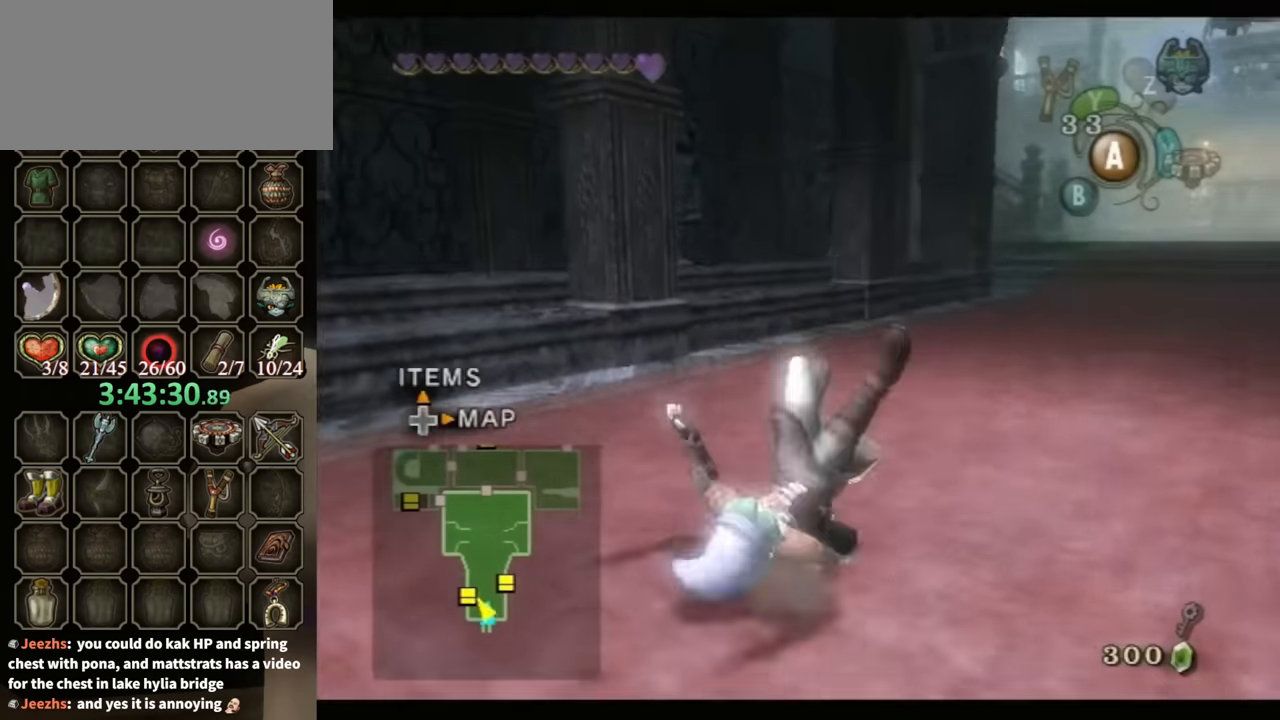
{"buttons": [], "left_stick": "up", "right_stick": "center", "events": [[34, "left_stick", "up"]]}
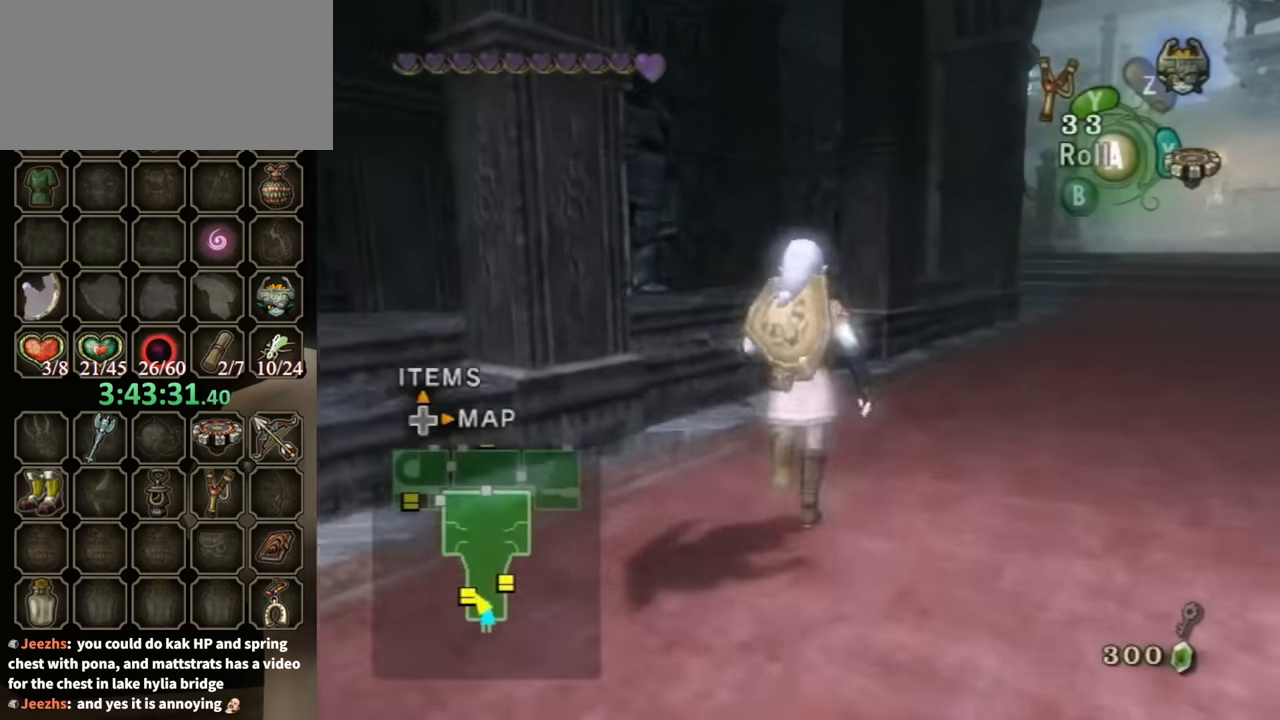
{"buttons": [], "left_stick": "center", "right_stick": "center", "events": [[267, "left_stick", "center"]]}
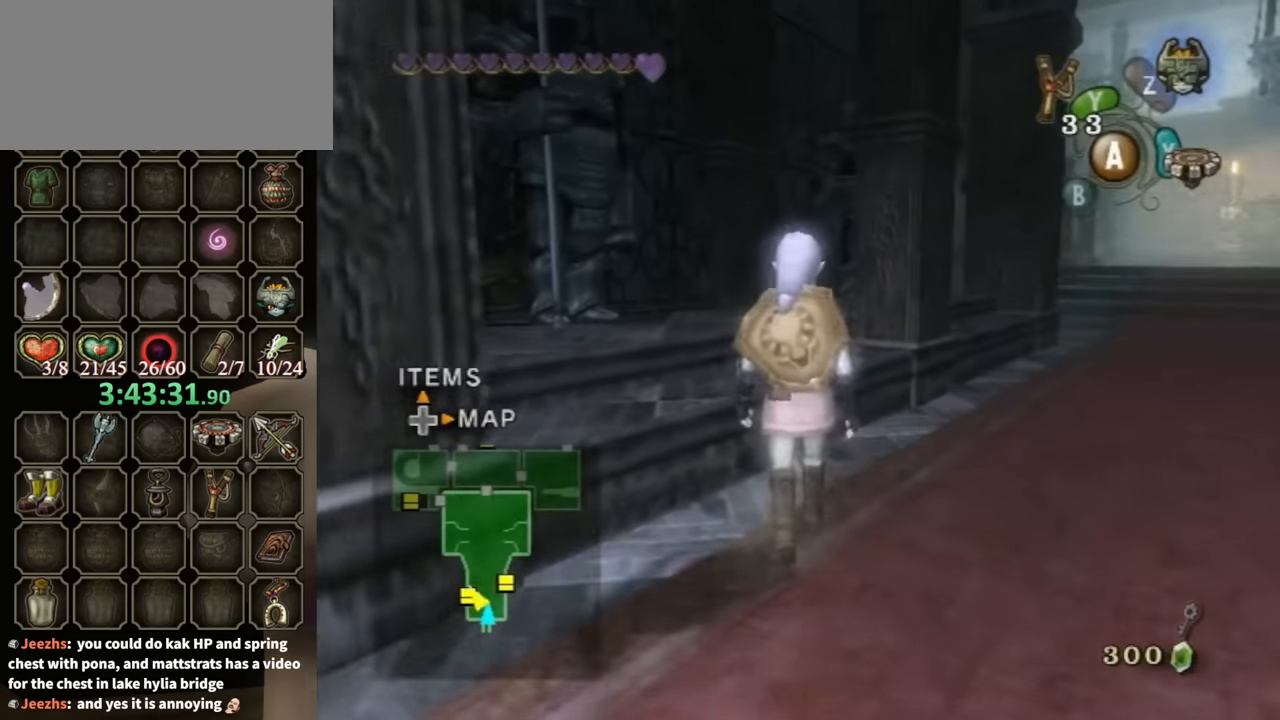
{"buttons": [], "left_stick": "up-right", "right_stick": "left", "events": [[67, "left_stick", "up-right"], [167, "right_stick", "left"]]}
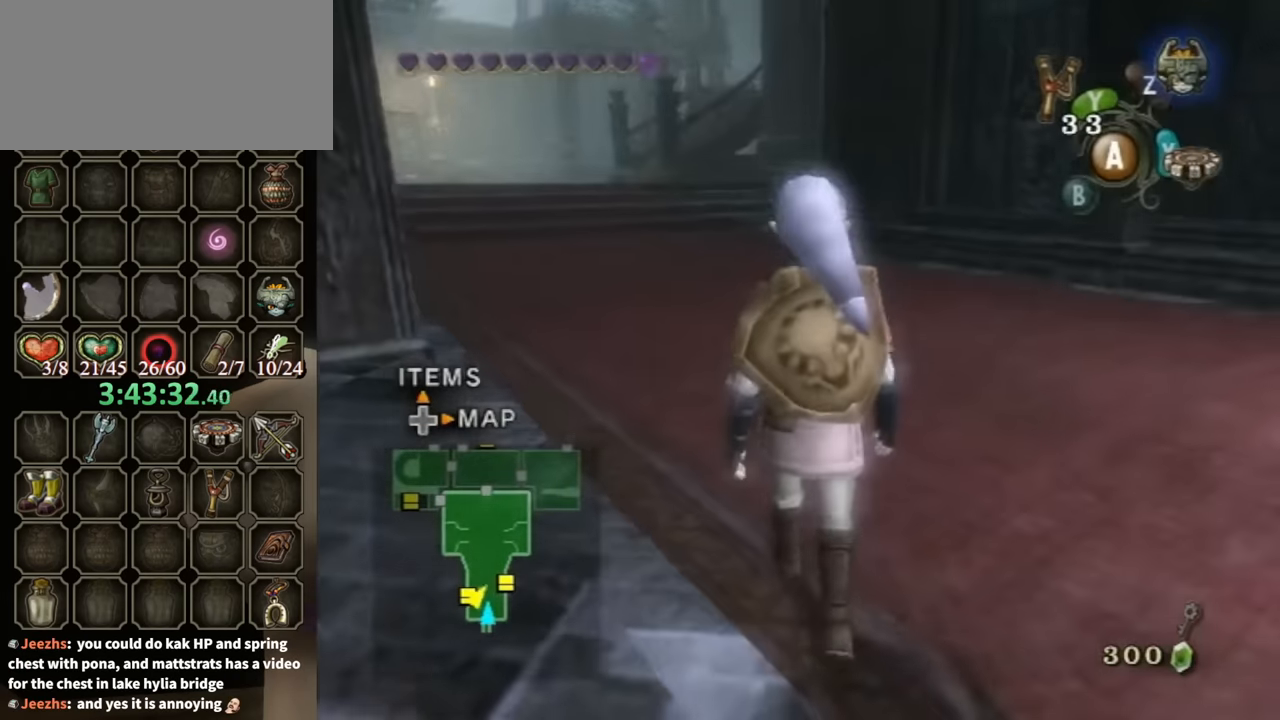
{"buttons": [], "left_stick": "up-right", "right_stick": "left", "events": [[100, "right_stick", "center"], [367, "right_stick", "left"]]}
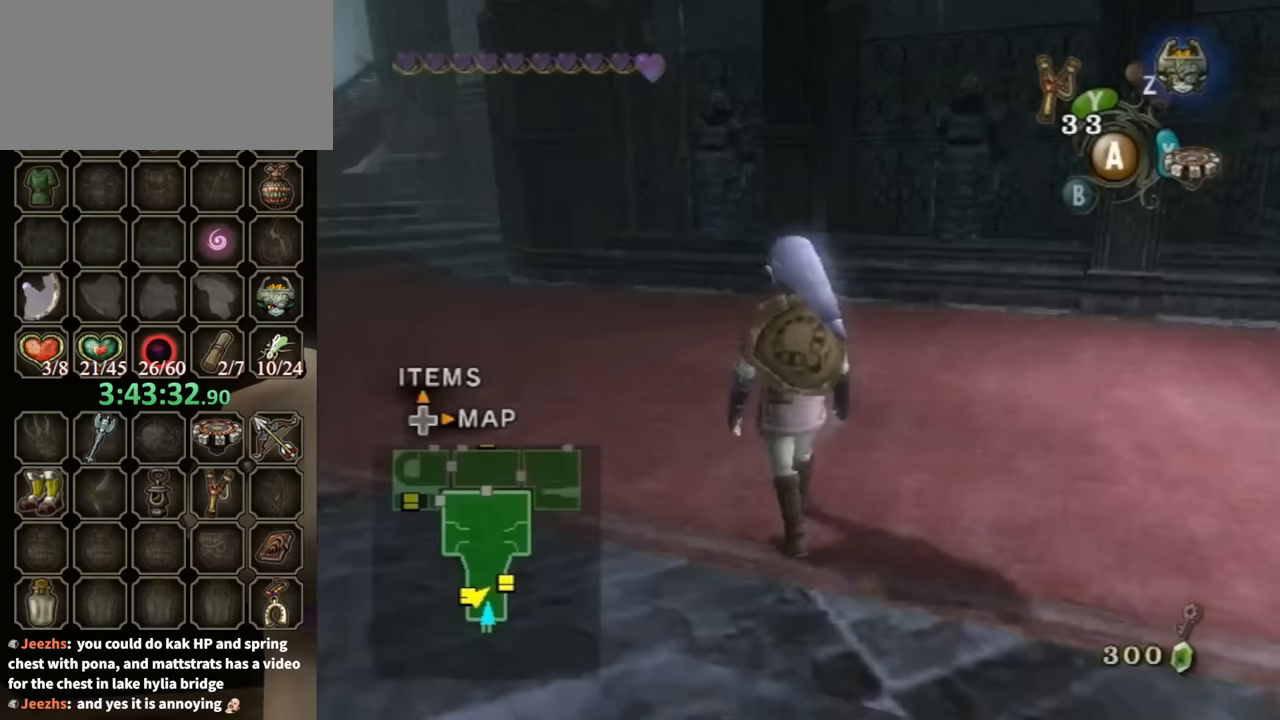
{"buttons": [], "left_stick": "center", "right_stick": "center", "events": [[200, "right_stick", "center"], [267, "left_stick", "center"]]}
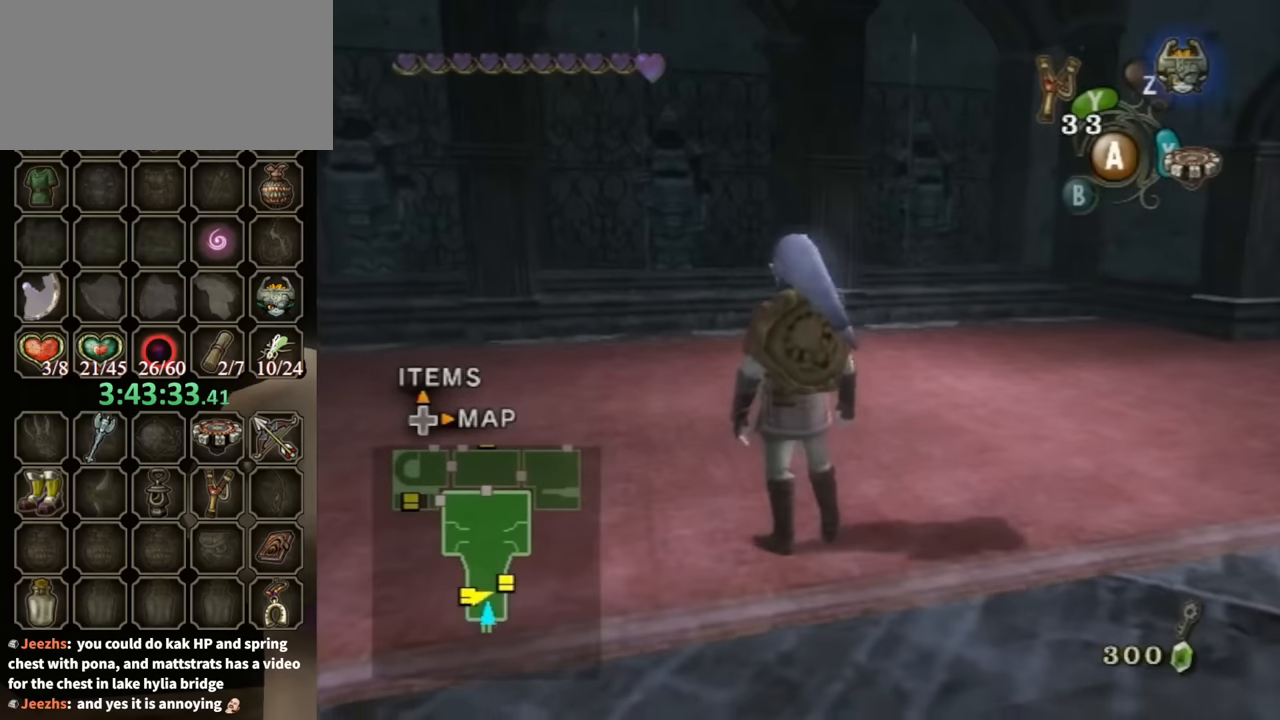
{"buttons": [], "left_stick": "center", "right_stick": "center", "events": []}
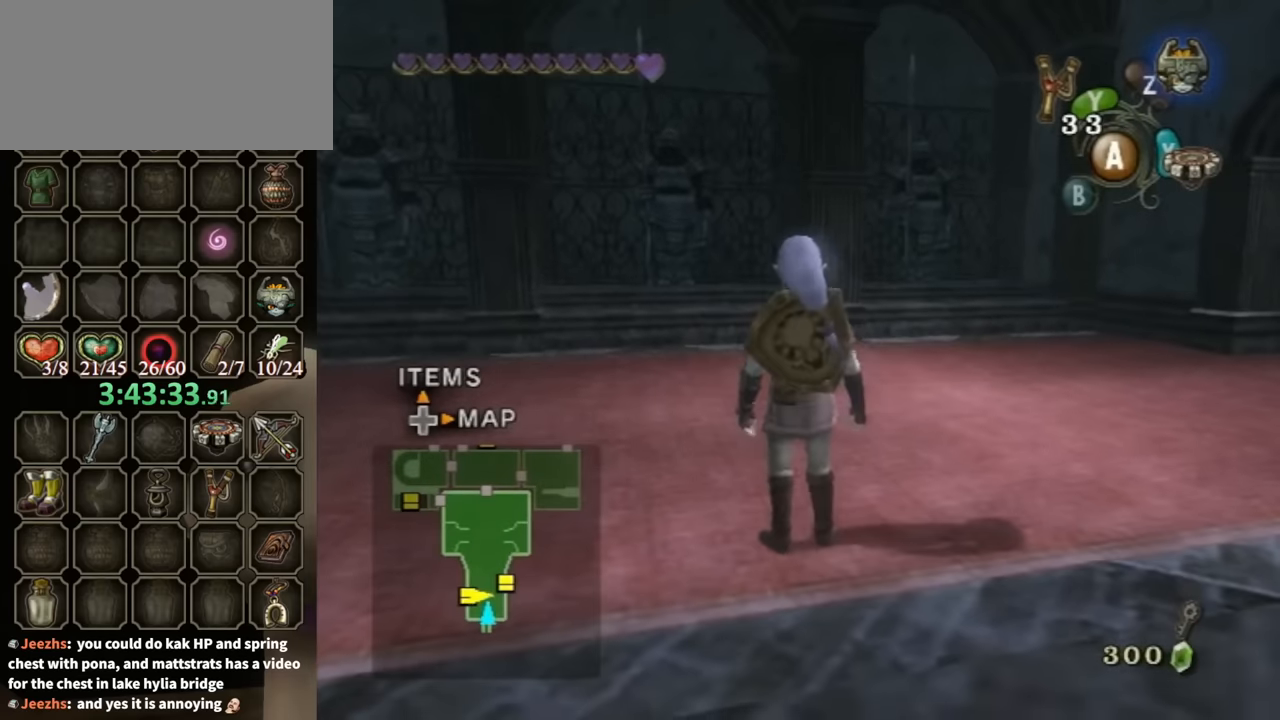
{"buttons": [], "left_stick": "center", "right_stick": "left", "events": [[100, "right_stick", "left"]]}
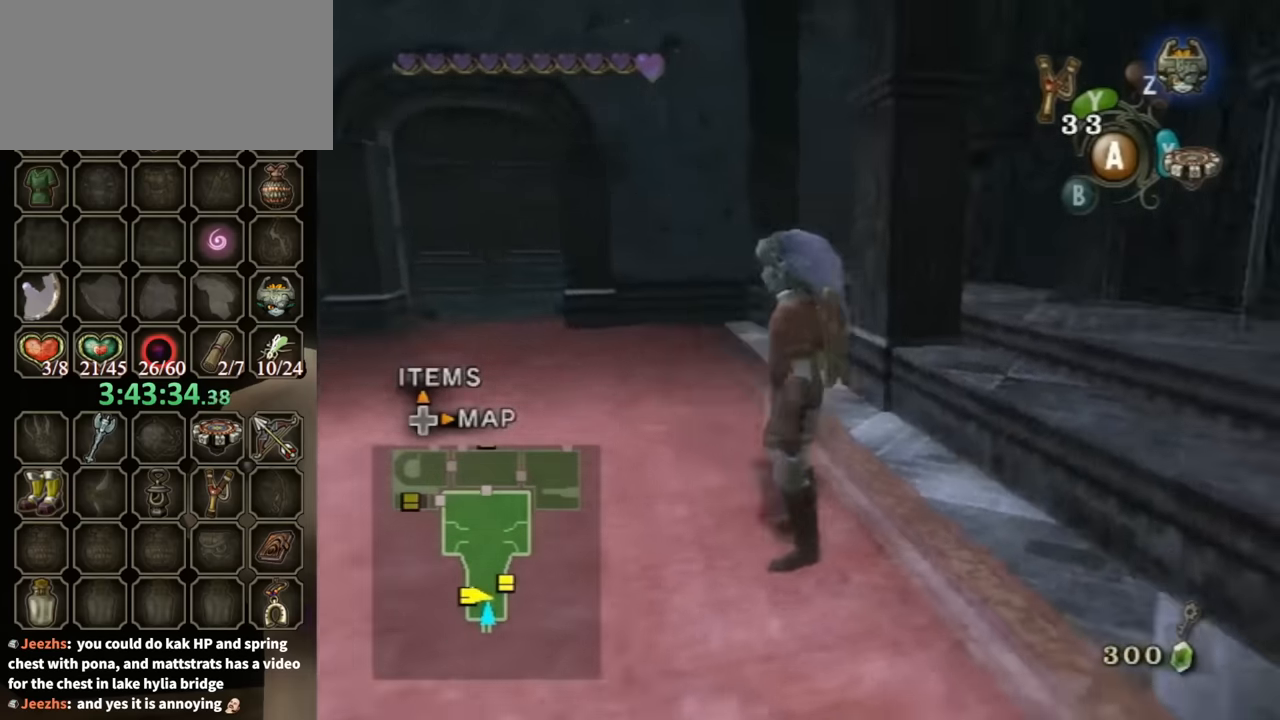
{"buttons": [], "left_stick": "center", "right_stick": "center", "events": [[333, "right_stick", "center"]]}
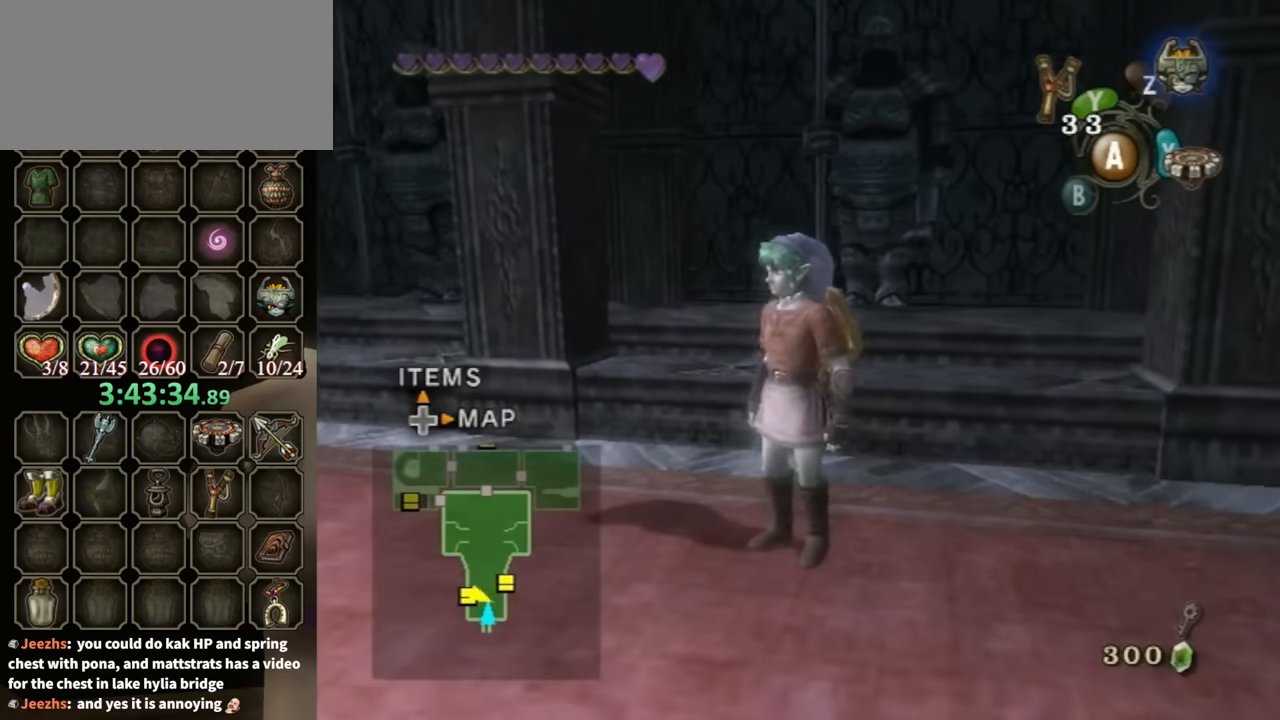
{"buttons": [], "left_stick": "down", "right_stick": "left", "events": [[400, "right_stick", "left"], [467, "left_stick", "down"]]}
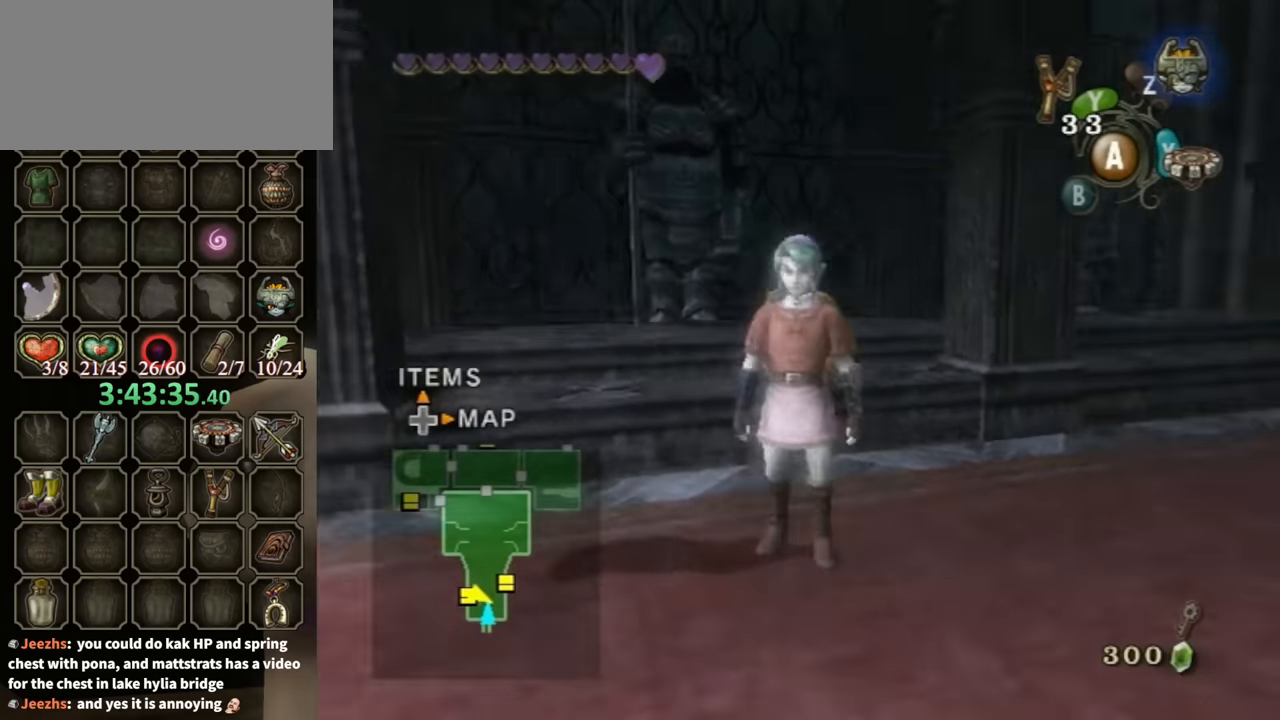
{"buttons": [], "left_stick": "down", "right_stick": "center", "events": [[333, "right_stick", "center"]]}
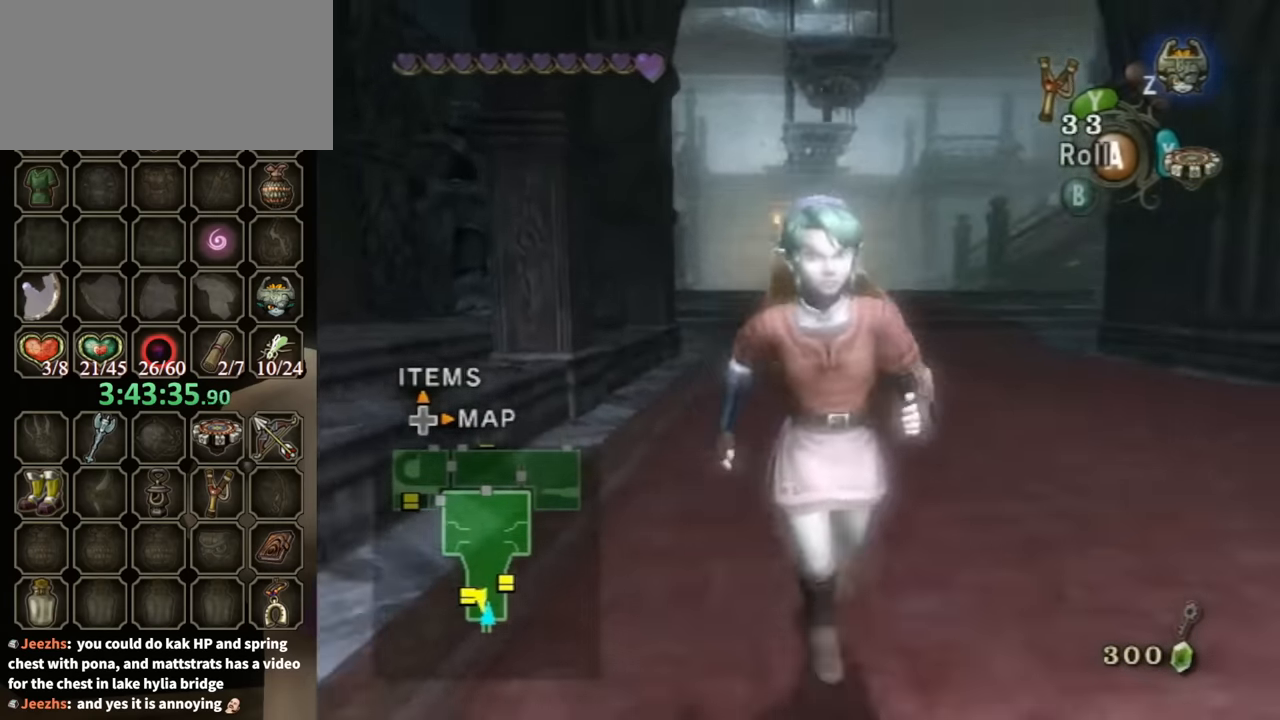
{"buttons": [], "left_stick": "right", "right_stick": "center", "events": [[467, "left_stick", "right"]]}
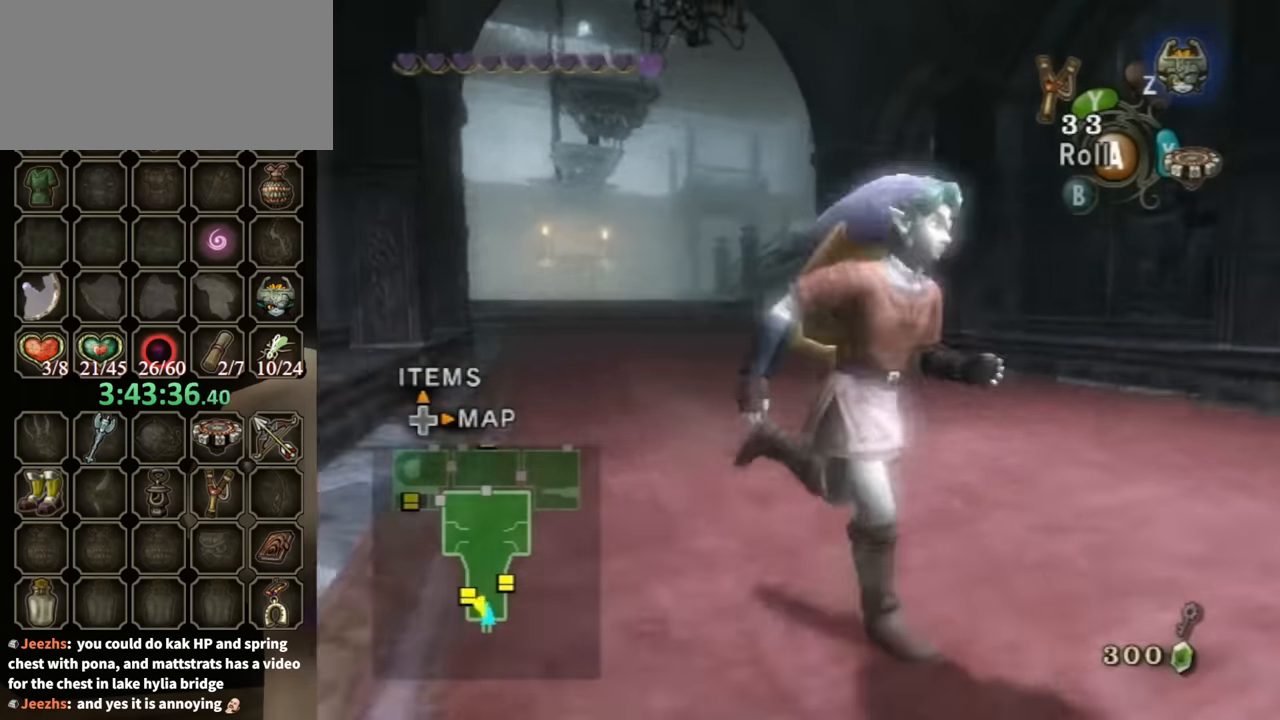
{"buttons": [], "left_stick": "center", "right_stick": "center", "events": [[67, "left_stick", "up-right"], [167, "right_stick", "left"], [200, "left_stick", "right"], [300, "left_stick", "center"], [433, "right_stick", "center"]]}
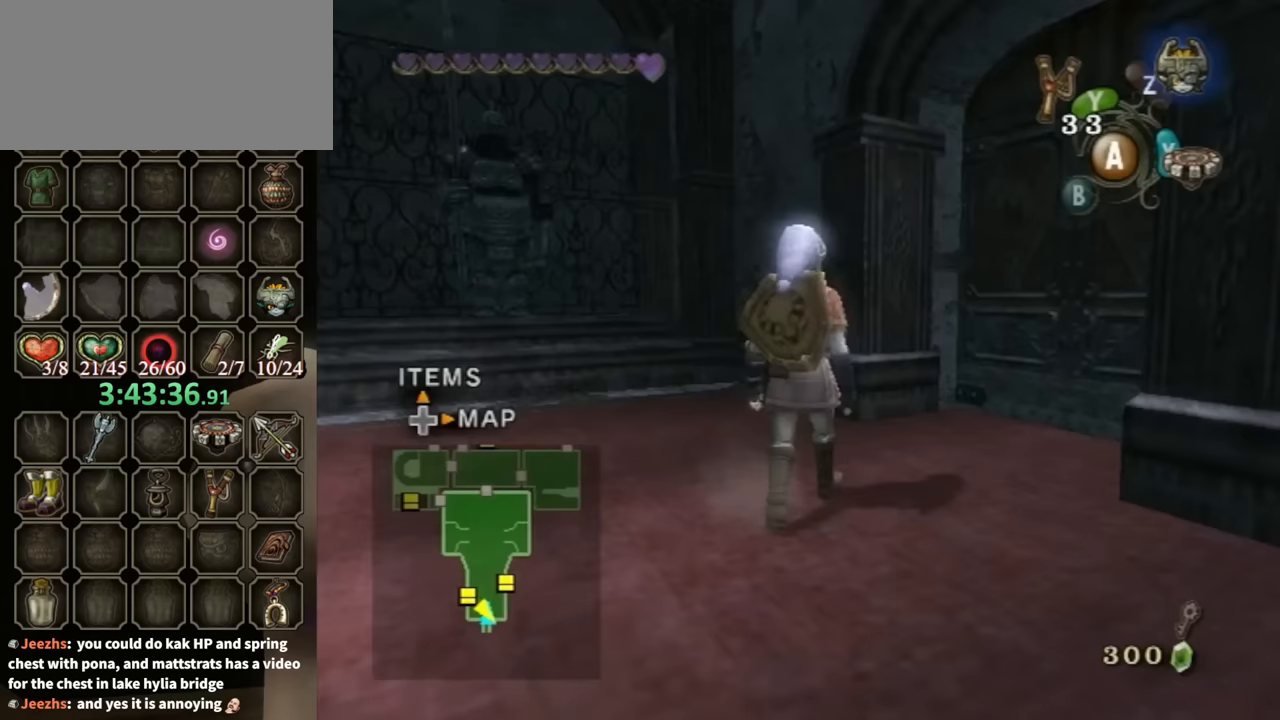
{"buttons": [], "left_stick": "left", "right_stick": "center", "events": [[467, "left_stick", "left"]]}
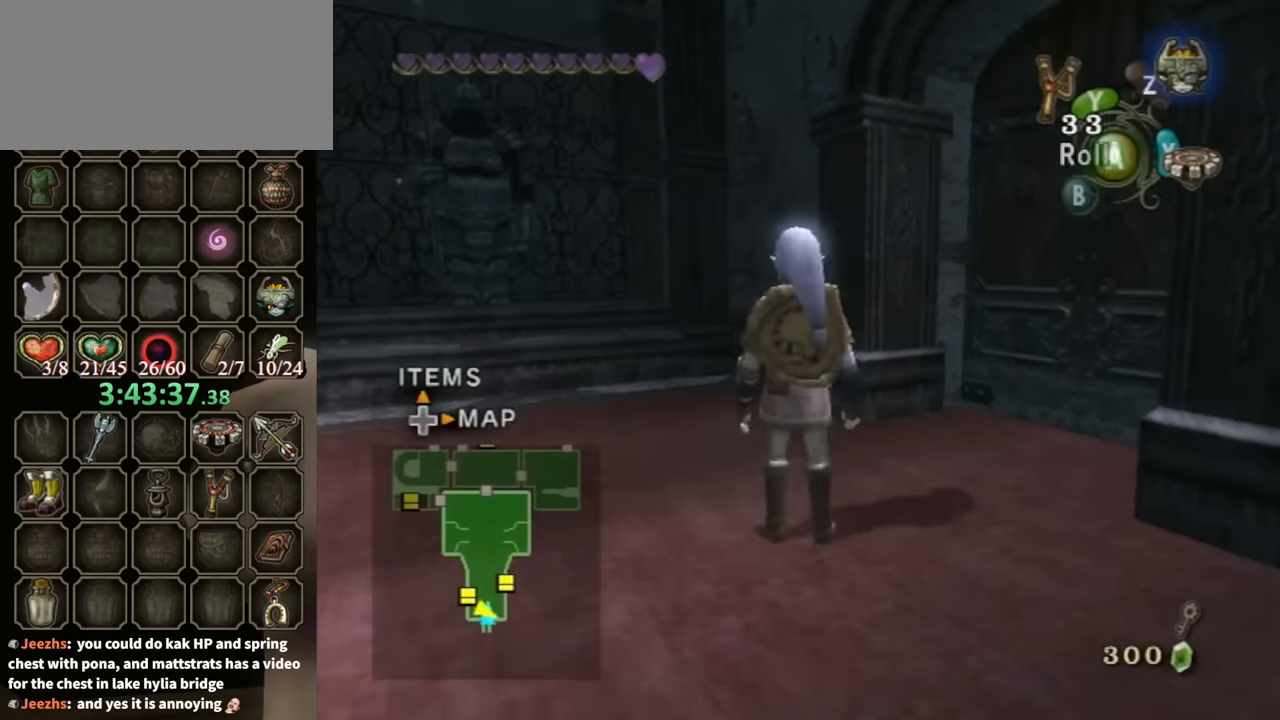
{"buttons": [], "left_stick": "center", "right_stick": "center", "events": [[33, "right_stick", "right"], [100, "left_stick", "down-left"], [100, "right_stick", "center"], [333, "left_stick", "center"]]}
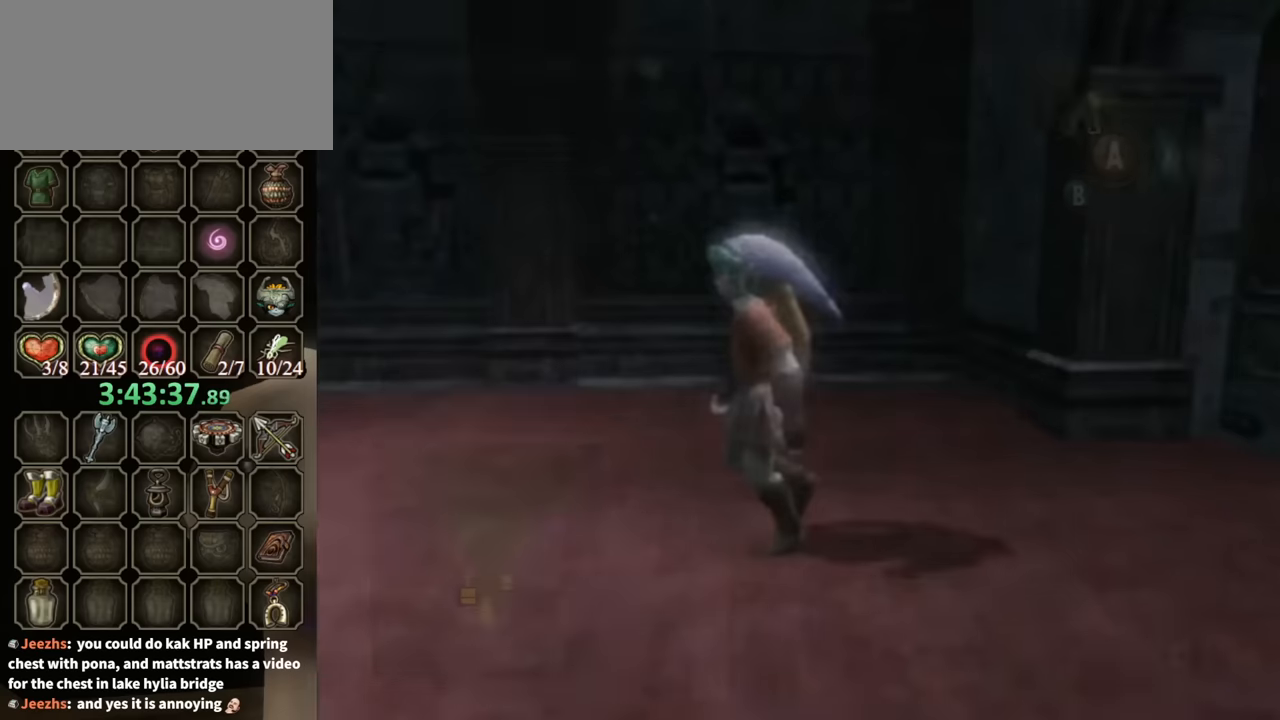
{"buttons": [], "left_stick": "down", "right_stick": "center", "events": [[133, "left_stick", "down"]]}